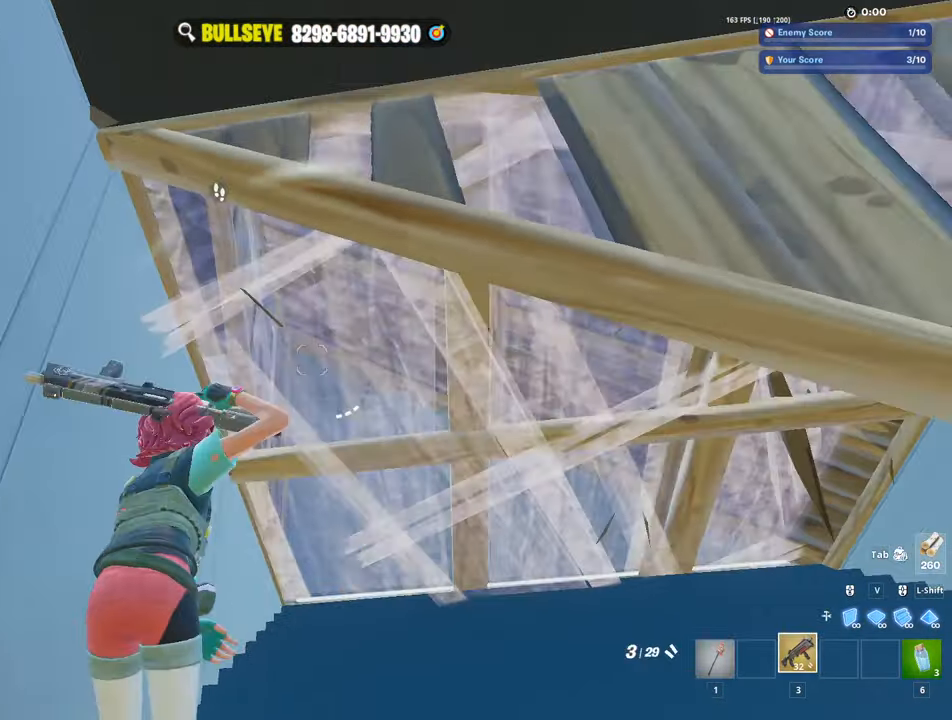
Gameplay with keyboard and mouse; each line is a JSON object with the keys and mouse buttons held at the frame after it. "events" lists presses ("down") and releases ("up") of "1", "2", "3", "4", "5", "a", "alt", "c", "caps_lock", "ctrl", "d", "e", "f", "g", "q", "r", "s", "shift", "space", "t", "tab", "v", "w", "x", "z", "mouse_left", "mouse_wheel" and "mouse_right" between this image and that frame as [ms after this image, input, new state], when the widget could be followed in between. "mouse_left", "mouse_wheel", "mouse_right" = the "left", "wheel", "right" buttons of the "mouse" list. No other keys are recorded. "wheel" means that the mouse wheel is clicked or scrolled. Not read: mouse_move.
{"keys": ["w"], "mouse": [], "events": [[50, "e", "down"], [117, "mouse_left", "down"], [150, "e", "up"], [200, "mouse_left", "up"], [200, "w", "down"]]}
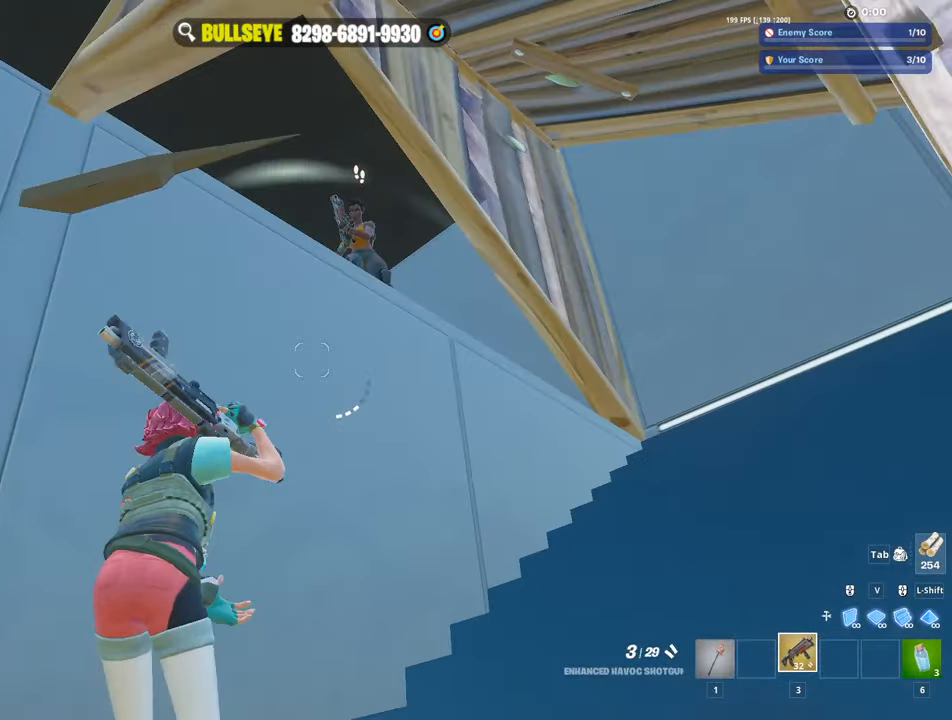
{"keys": [], "mouse": [], "events": [[17, "w", "up"], [117, "space", "down"], [167, "space", "up"], [350, "mouse_left", "down"], [450, "mouse_left", "up"]]}
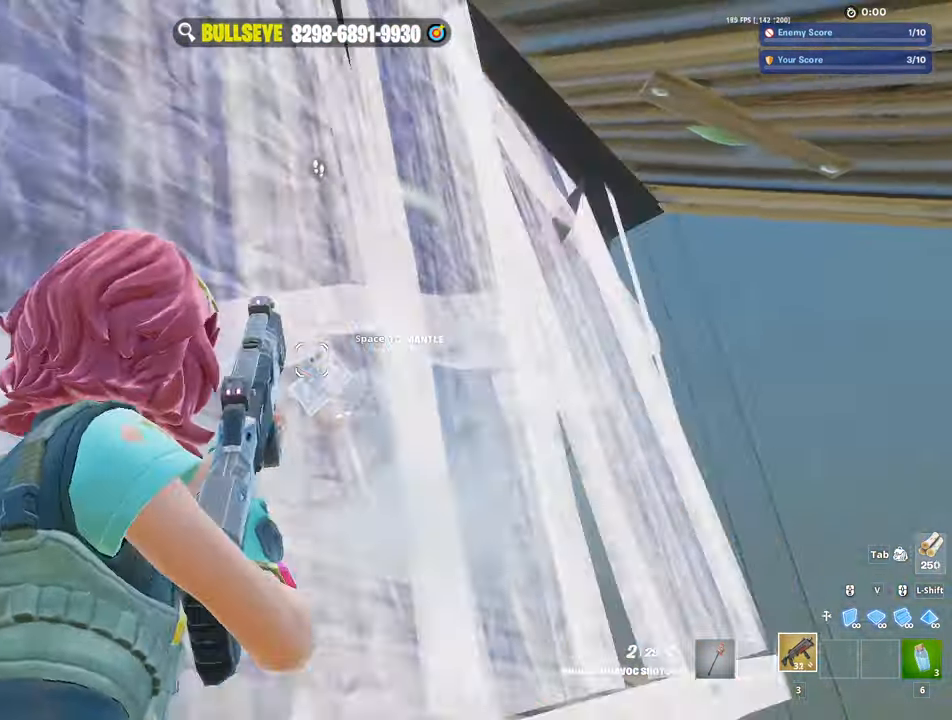
{"keys": [], "mouse": [], "events": [[234, "r", "down"], [317, "r", "up"], [367, "r", "down"], [467, "r", "up"]]}
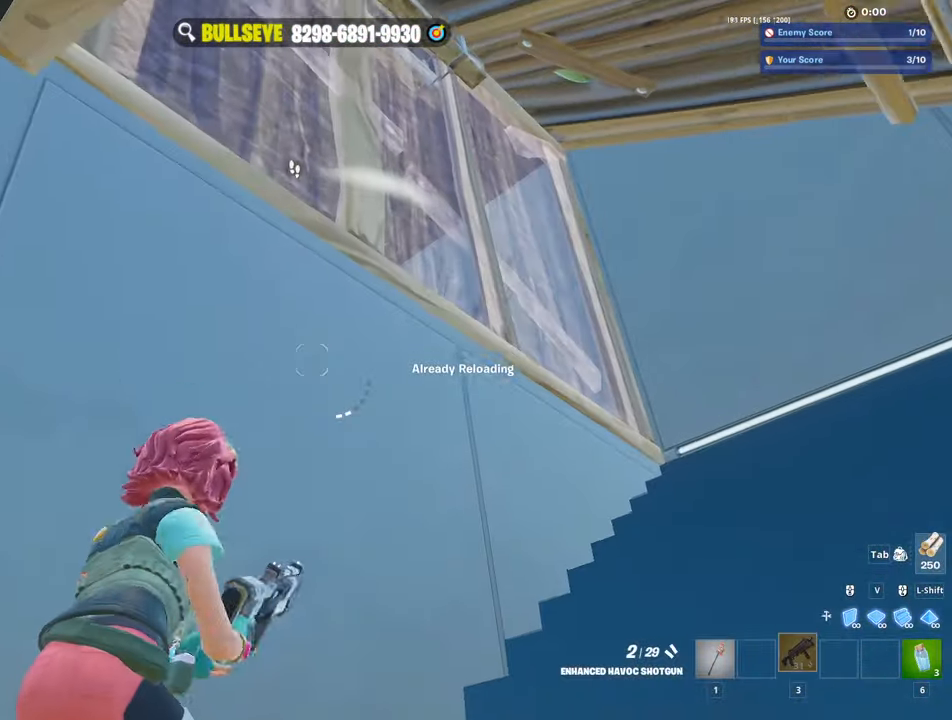
{"keys": ["a"], "mouse": [], "events": [[17, "r", "down"], [17, "w", "down"], [100, "r", "up"], [384, "w", "up"], [434, "a", "down"]]}
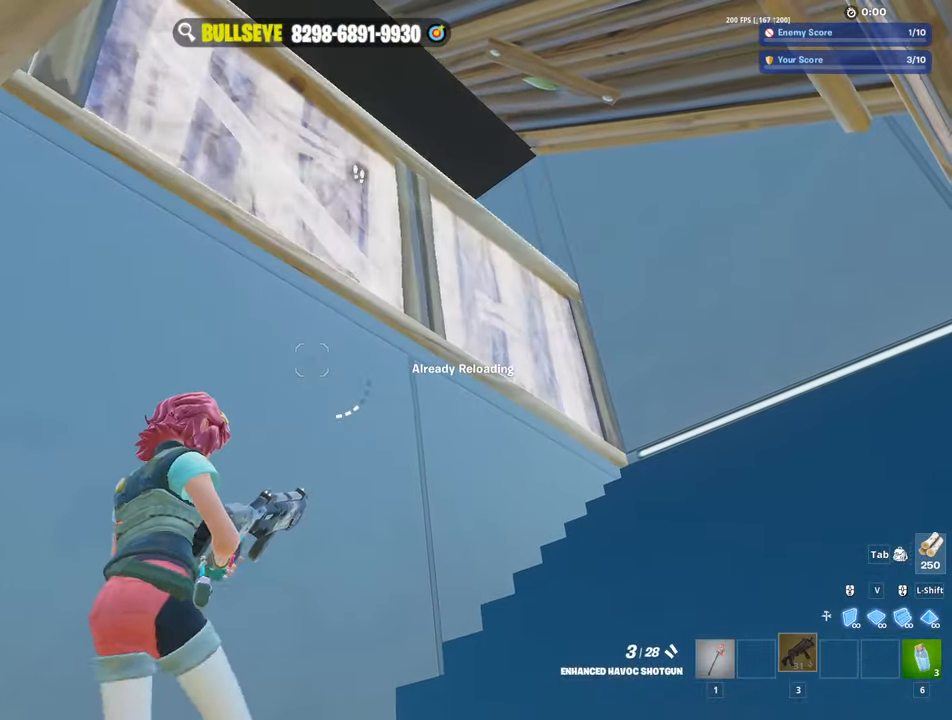
{"keys": ["d"], "mouse": [], "events": [[67, "a", "up"], [300, "d", "down"]]}
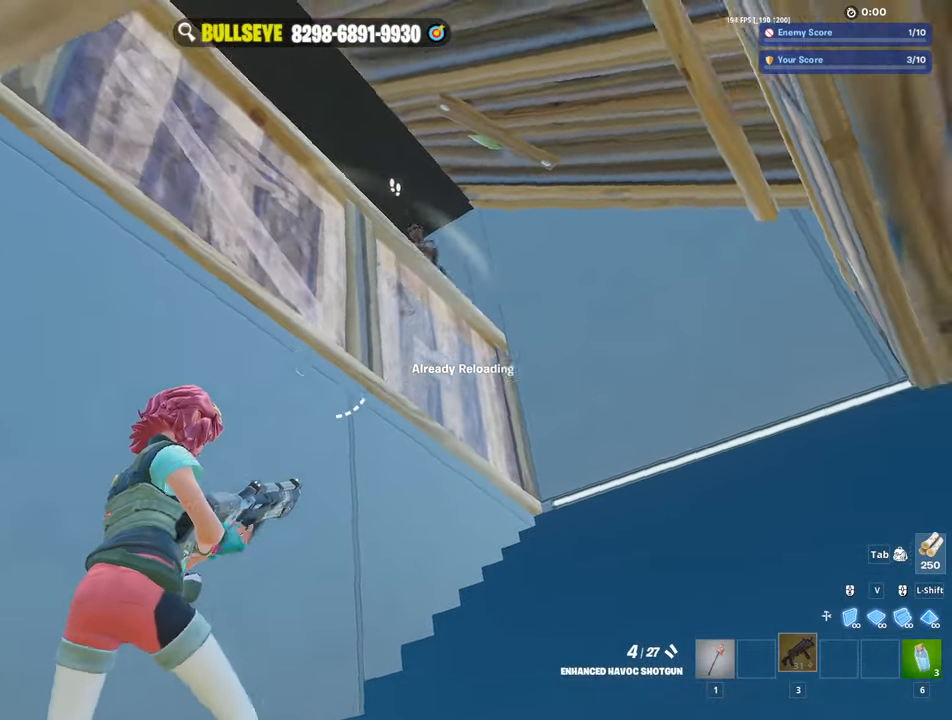
{"keys": ["d", "v"], "mouse": ["left"], "events": [[184, "mouse_left", "down"], [284, "mouse_left", "up"], [367, "mouse_wheel", "down"], [417, "v", "down"], [450, "mouse_left", "down"], [450, "mouse_wheel", "up"]]}
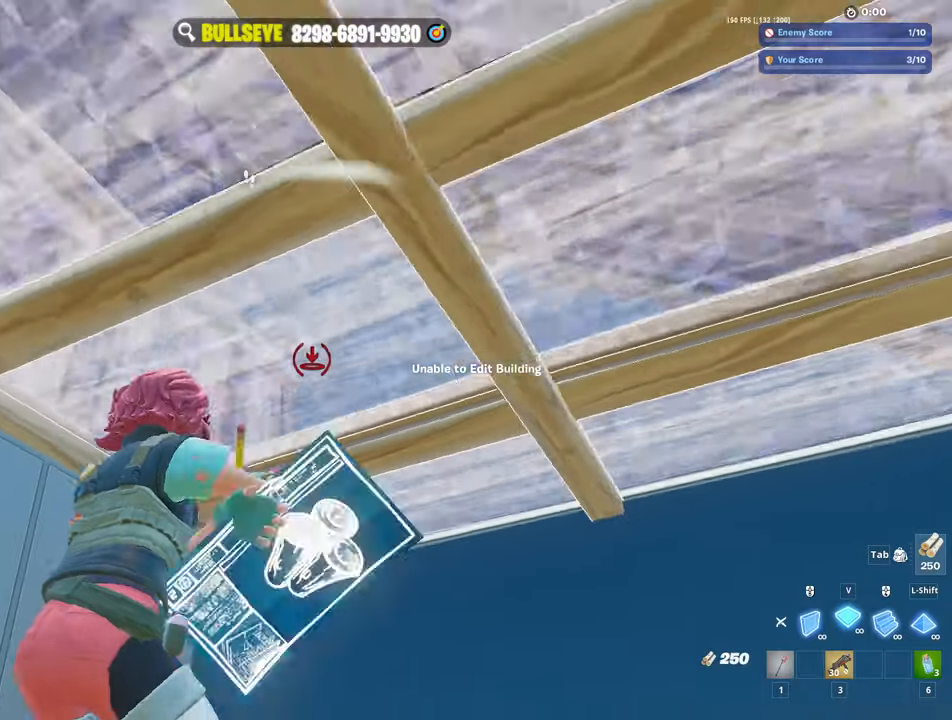
{"keys": ["3", "a", "w"], "mouse": ["left"], "events": [[50, "a", "down"], [50, "d", "up"], [50, "v", "up"], [484, "3", "down"], [484, "w", "down"]]}
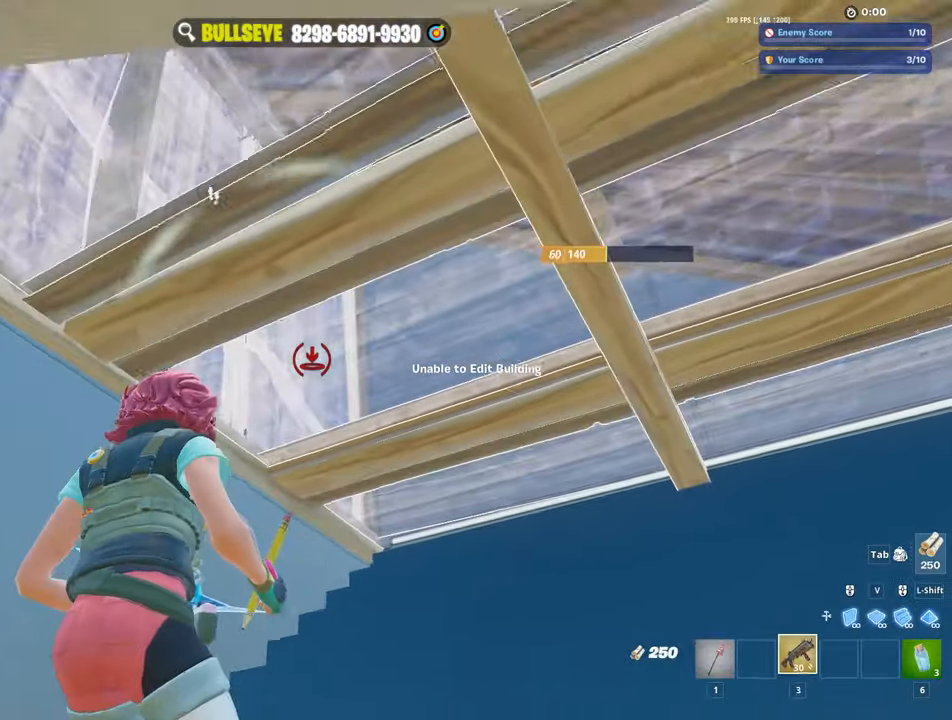
{"keys": [], "mouse": ["left"], "events": [[17, "3", "up"], [17, "a", "up"], [17, "mouse_left", "up"], [117, "e", "down"], [167, "mouse_left", "down"], [217, "e", "up"], [450, "w", "up"]]}
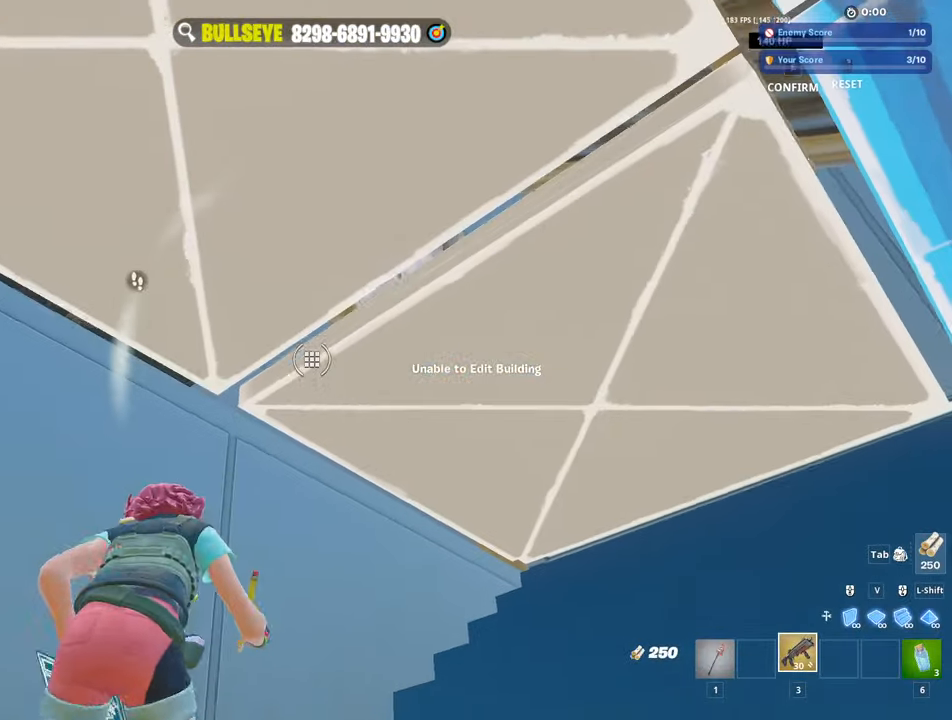
{"keys": ["a"], "mouse": ["left"], "events": [[134, "a", "down"]]}
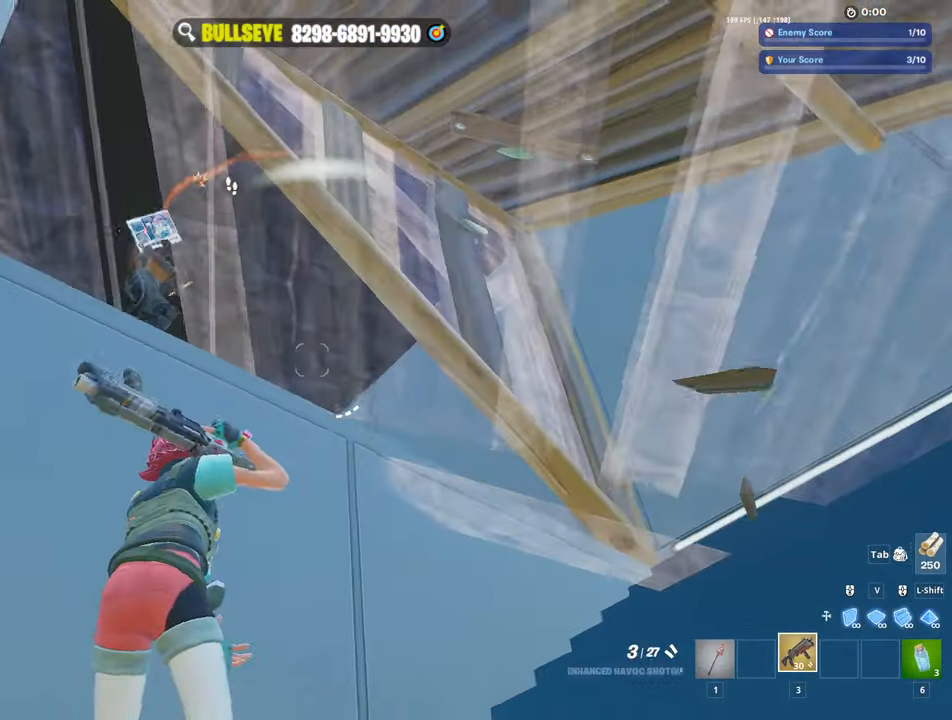
{"keys": ["s"], "mouse": [], "events": [[17, "s", "down"], [150, "mouse_left", "up"], [300, "a", "up"], [300, "d", "down"], [467, "d", "up"]]}
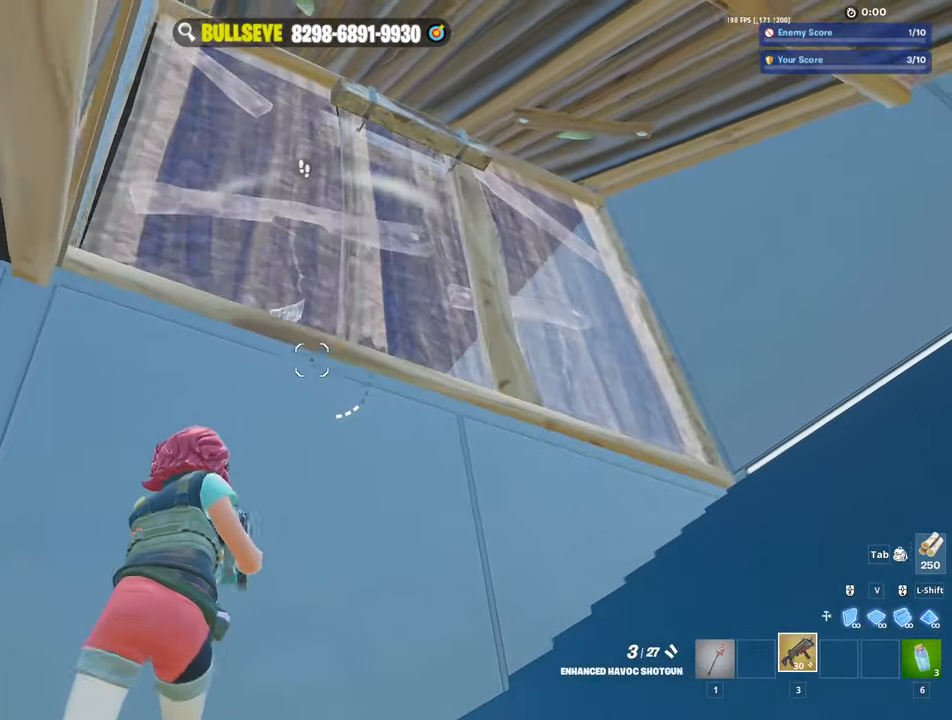
{"keys": ["s"], "mouse": [], "events": [[17, "a", "down"], [167, "r", "down"], [267, "r", "up"], [350, "r", "down"], [434, "a", "up"], [434, "r", "up"]]}
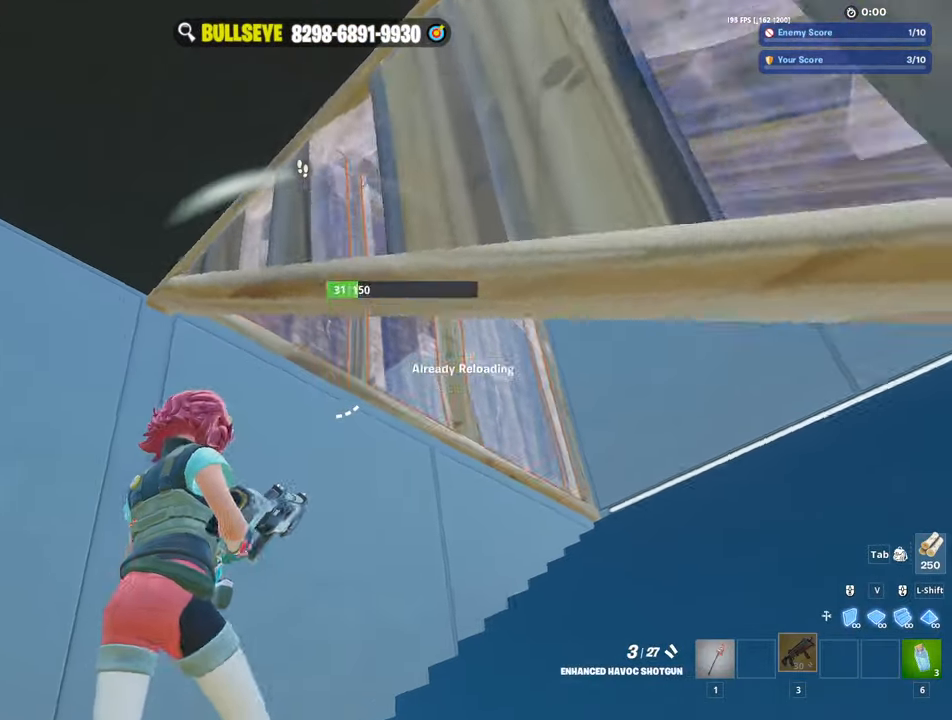
{"keys": ["e", "w"], "mouse": ["left"], "events": [[134, "d", "down"], [267, "mouse_wheel", "down"], [267, "s", "up"], [317, "mouse_wheel", "up"], [367, "d", "up"], [417, "e", "down"], [417, "w", "down"], [467, "mouse_left", "down"]]}
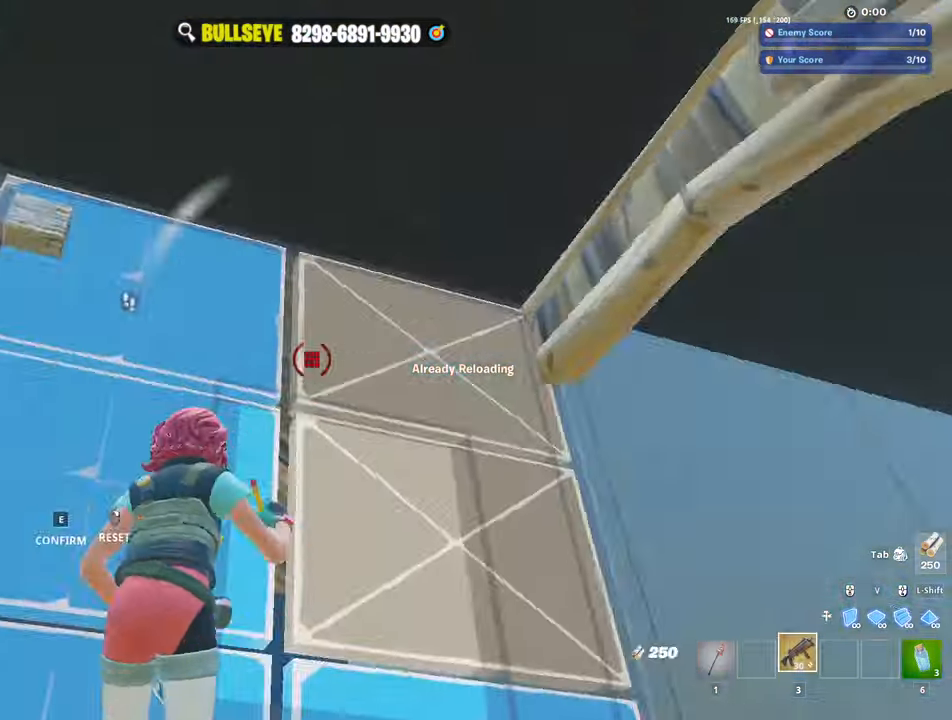
{"keys": ["ctrl", "d", "s"], "mouse": [], "events": [[17, "e", "up"], [50, "mouse_left", "up"], [100, "d", "down"], [200, "w", "up"], [334, "s", "down"], [384, "ctrl", "down"]]}
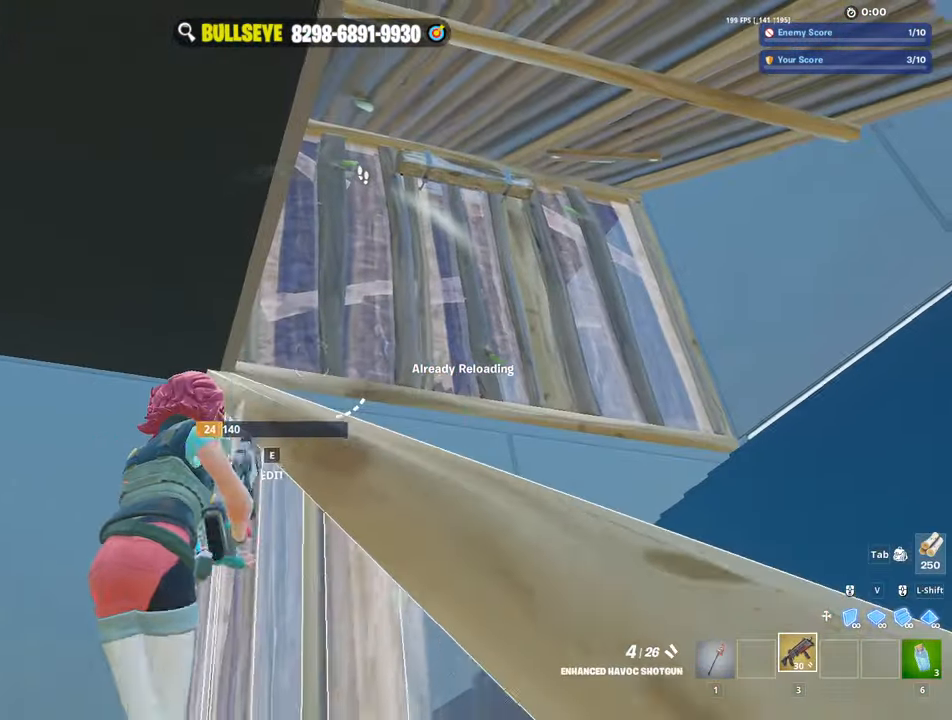
{"keys": ["space"], "mouse": [], "events": [[17, "ctrl", "up"], [17, "d", "up"], [484, "s", "up"], [484, "space", "down"]]}
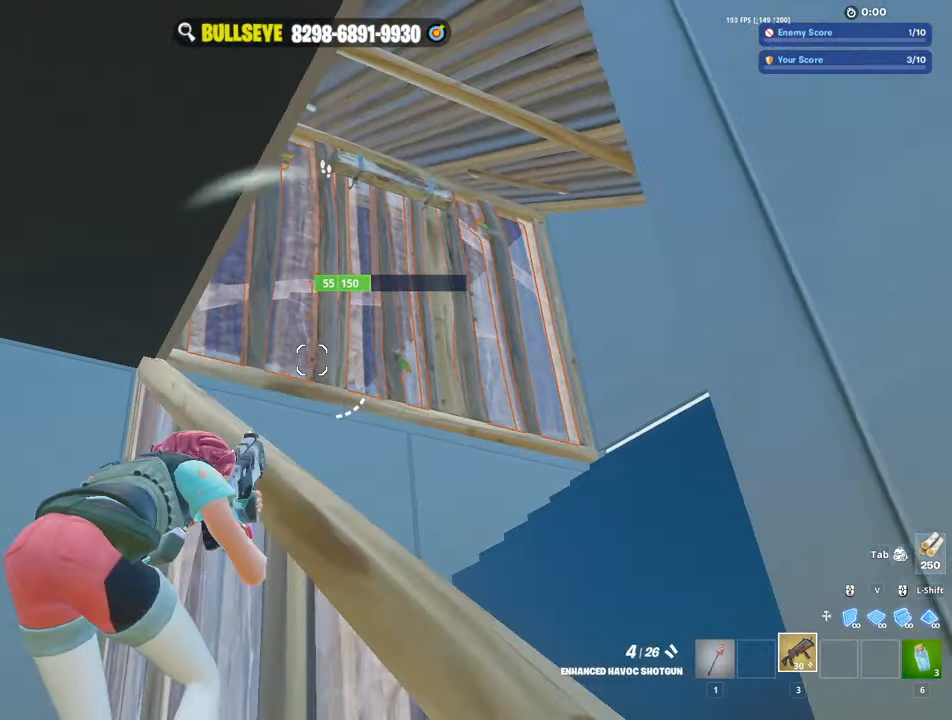
{"keys": ["w"], "mouse": ["left"], "events": [[34, "space", "up"], [134, "a", "down"], [134, "v", "down"], [184, "mouse_left", "down"], [217, "3", "down"], [217, "v", "up"], [284, "3", "up"], [284, "mouse_left", "up"], [367, "e", "down"], [367, "w", "down"], [417, "a", "up"], [417, "e", "up"], [417, "mouse_left", "down"]]}
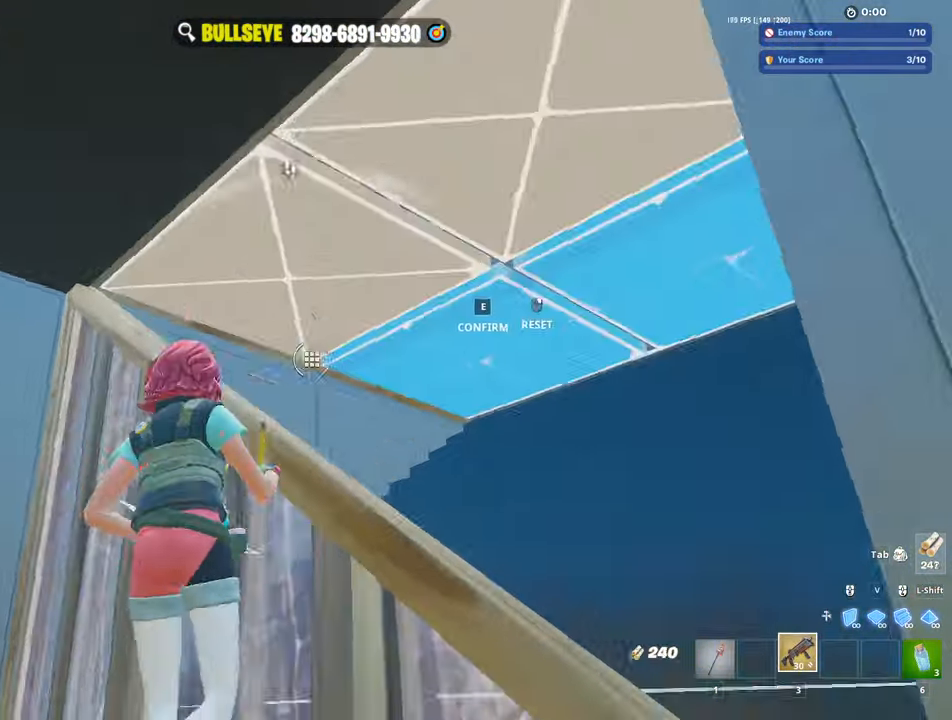
{"keys": ["w"], "mouse": [], "events": [[150, "a", "down"], [200, "mouse_left", "up"], [334, "a", "up"]]}
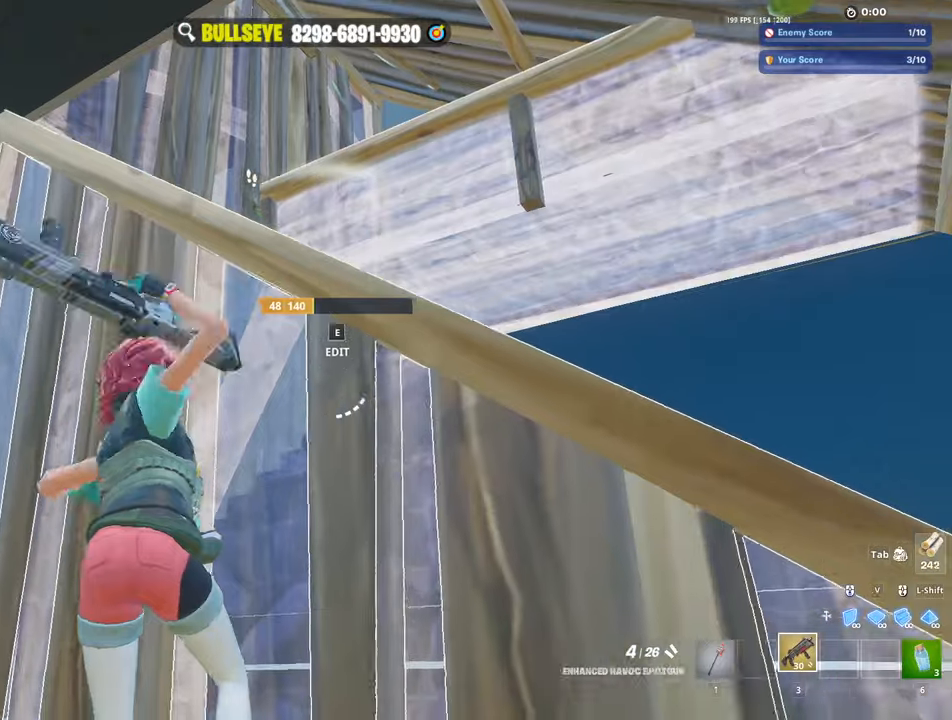
{"keys": ["d", "s"], "mouse": [], "events": [[34, "w", "up"], [67, "d", "down"], [167, "s", "down"]]}
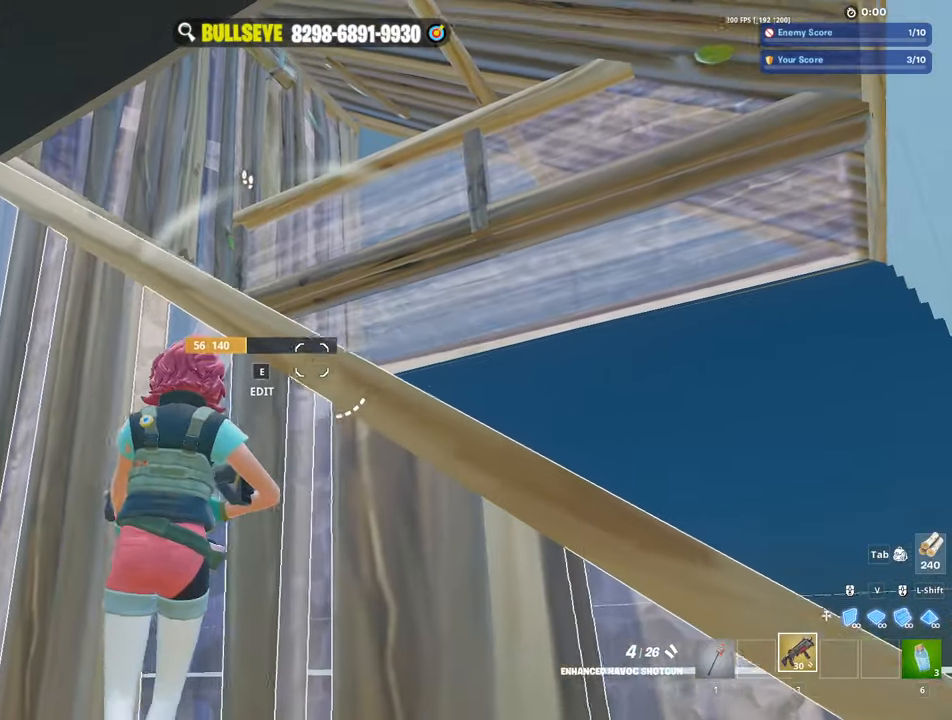
{"keys": ["a"], "mouse": ["left"], "events": [[284, "mouse_wheel", "down"], [334, "mouse_wheel", "up"], [367, "mouse_left", "down"], [417, "a", "down"], [417, "d", "up"], [417, "s", "up"], [417, "v", "down"], [500, "v", "up"]]}
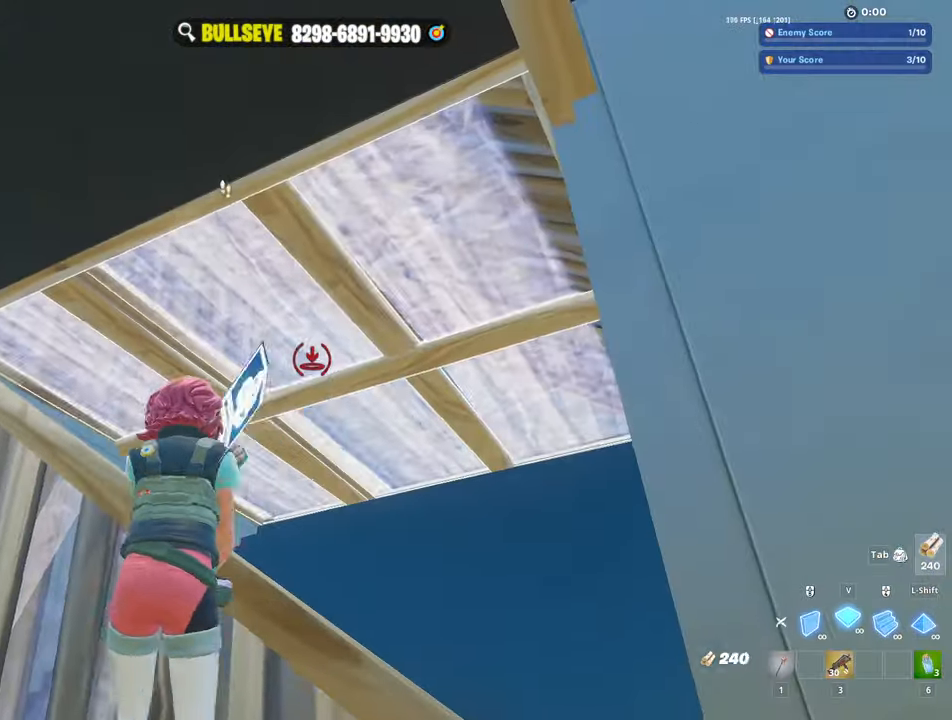
{"keys": ["w"], "mouse": ["left"], "events": [[234, "3", "down"], [234, "a", "up"], [234, "mouse_left", "up"], [234, "w", "down"], [284, "3", "up"], [334, "e", "down"], [384, "mouse_left", "down"], [467, "e", "up"]]}
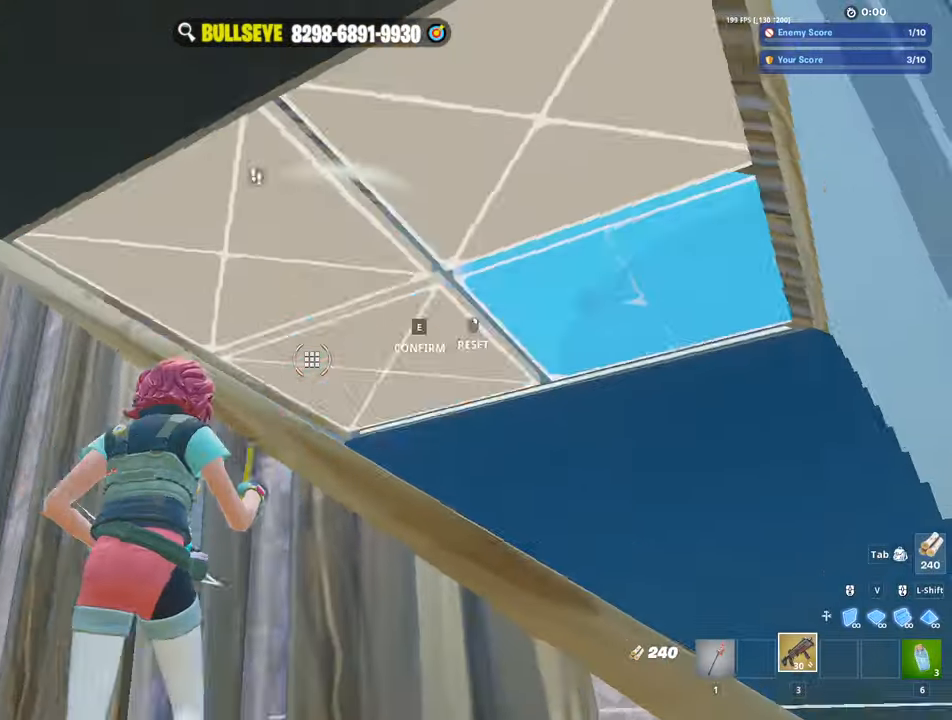
{"keys": ["w"], "mouse": [], "events": [[117, "mouse_left", "up"], [400, "w", "up"], [484, "w", "down"]]}
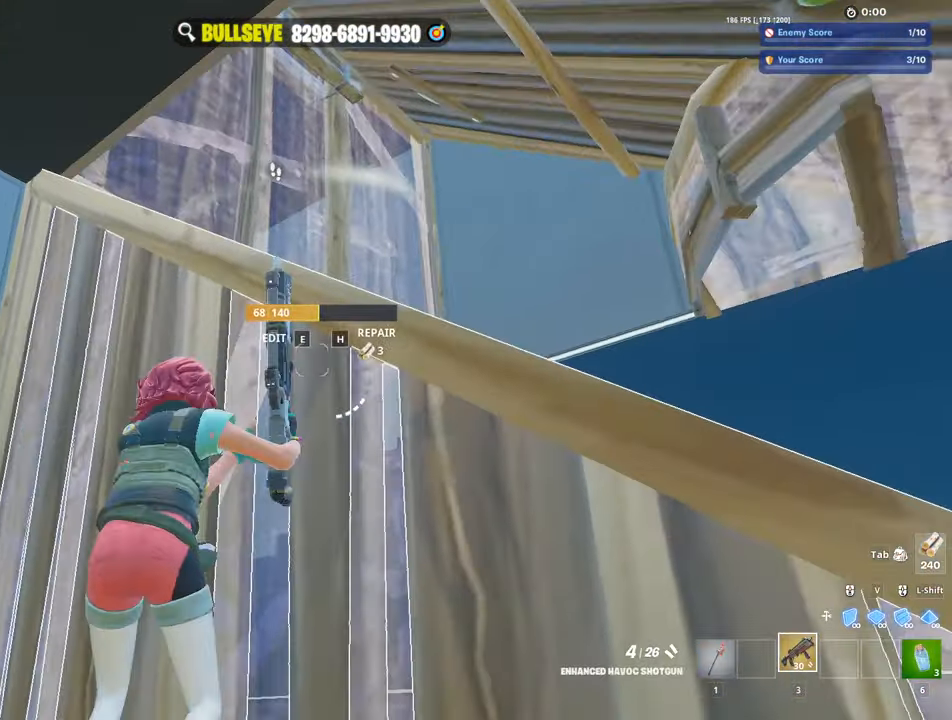
{"keys": ["d", "space"], "mouse": [], "events": [[84, "w", "up"], [134, "d", "down"], [317, "d", "up"], [417, "space", "down"], [467, "d", "down"]]}
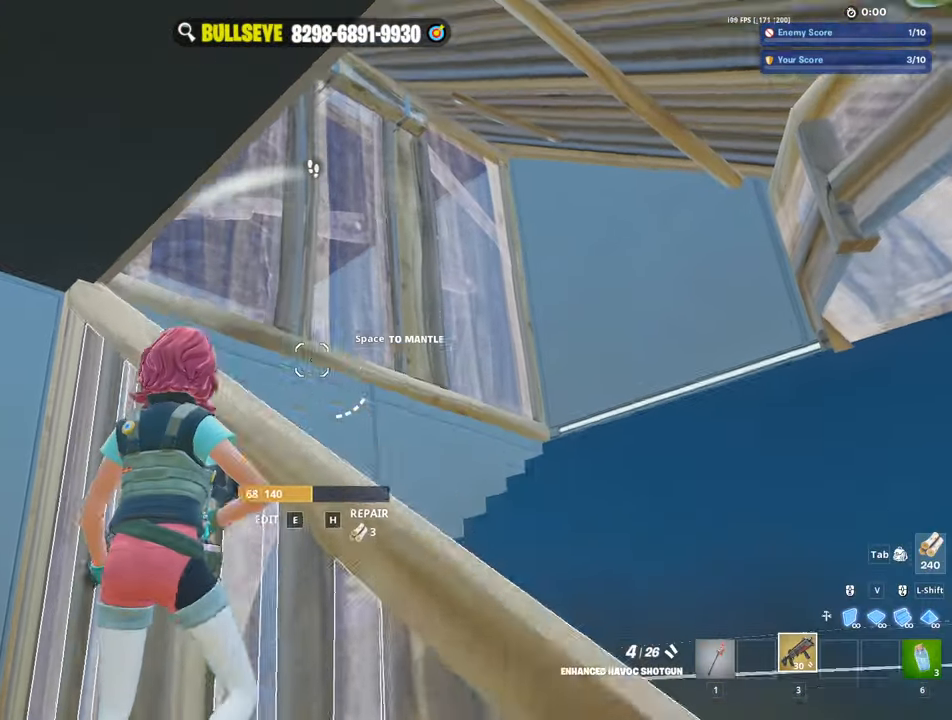
{"keys": ["a"], "mouse": ["left"], "events": [[100, "mouse_left", "down"], [100, "space", "up"], [434, "d", "up"], [467, "a", "down"]]}
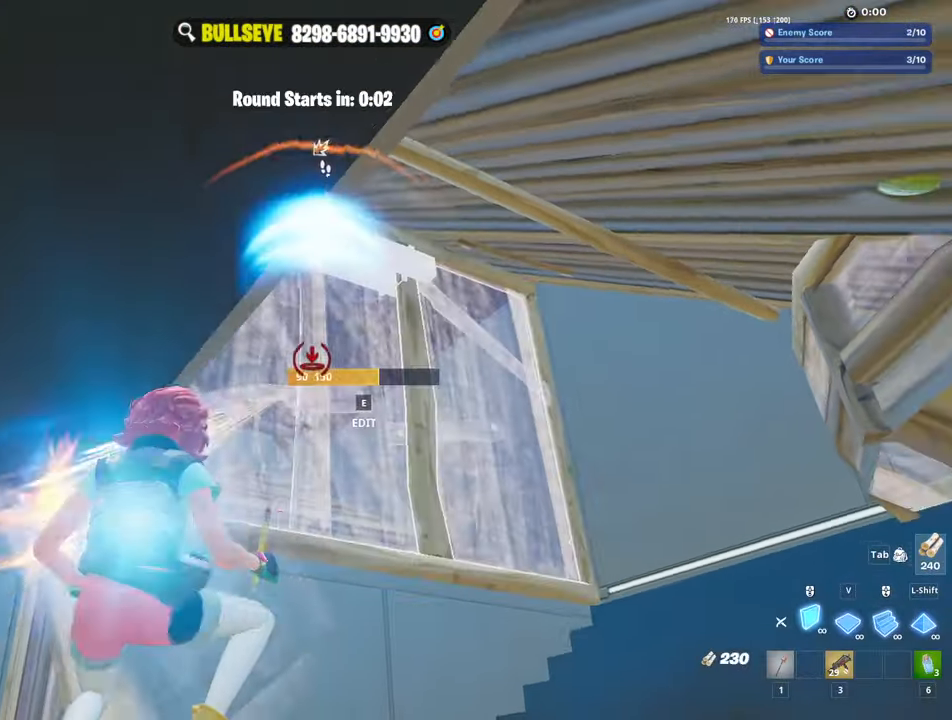
{"keys": [], "mouse": [], "events": [[67, "mouse_left", "up"], [167, "mouse_left", "down"], [217, "3", "down"], [317, "3", "up"], [400, "a", "up"], [400, "mouse_left", "up"]]}
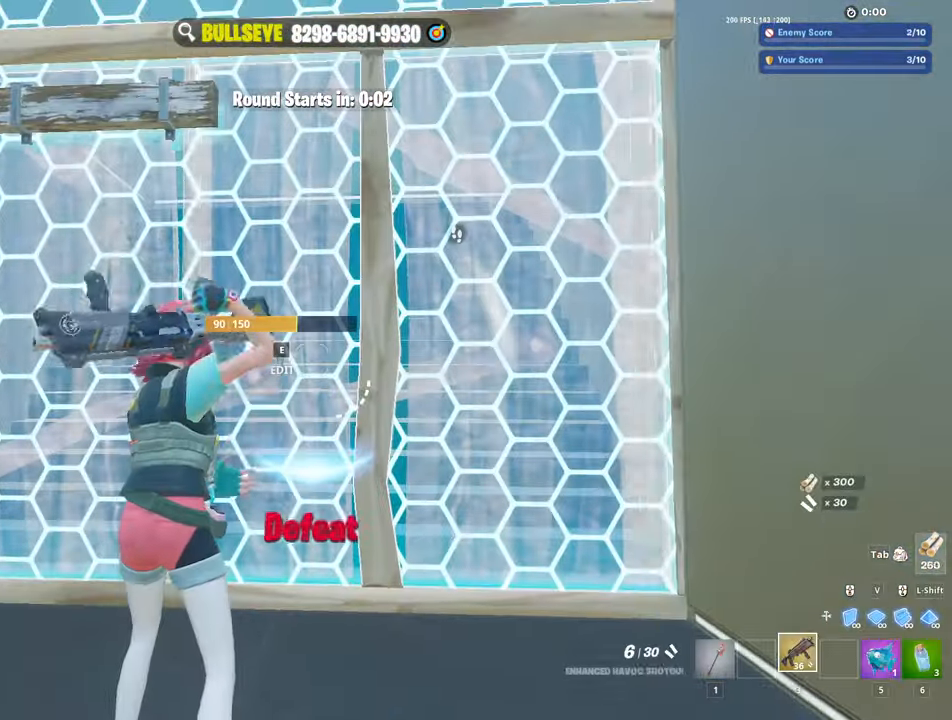
{"keys": ["w"], "mouse": [], "events": [[184, "space", "down"], [267, "space", "up"], [367, "w", "down"]]}
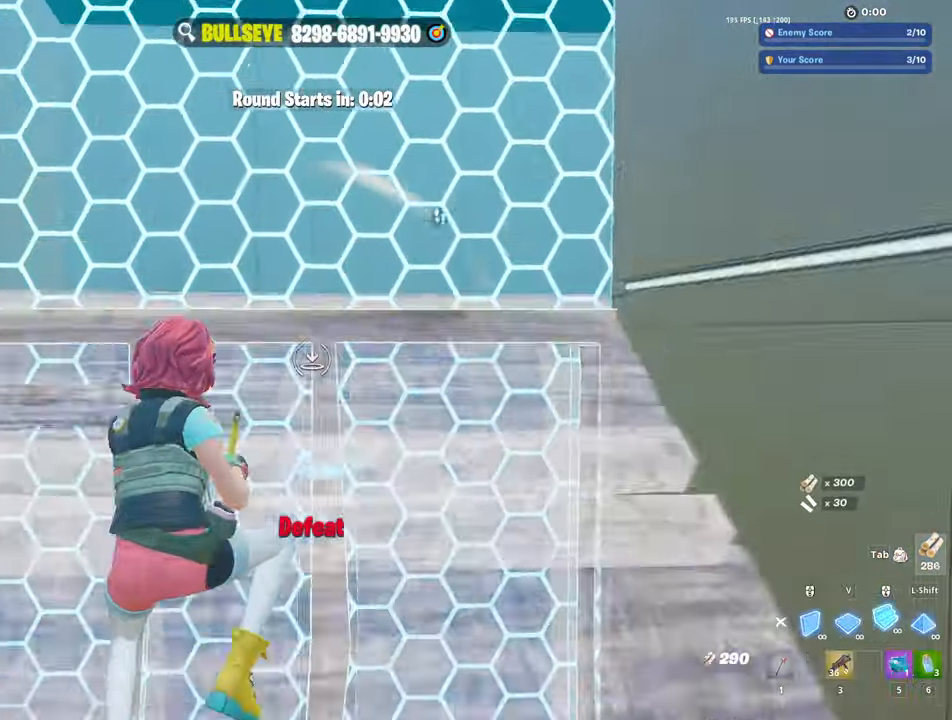
{"keys": ["w"], "mouse": [], "events": [[17, "mouse_left", "down"], [150, "3", "down"], [200, "3", "up"], [234, "mouse_left", "up"], [284, "e", "down"], [284, "mouse_left", "down"], [334, "e", "up"], [484, "mouse_left", "up"]]}
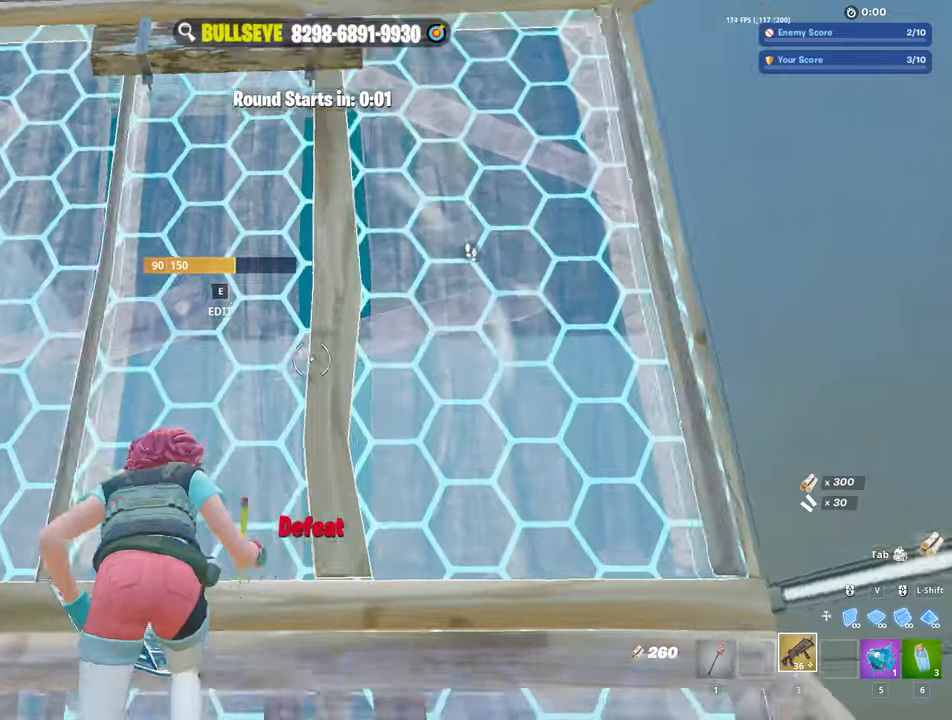
{"keys": ["w"], "mouse": [], "events": [[17, "v", "down"], [67, "mouse_left", "down"], [117, "a", "down"], [117, "v", "up"], [300, "3", "down"], [300, "v", "down"], [350, "mouse_left", "up"], [400, "3", "up"], [400, "v", "up"], [434, "a", "up"]]}
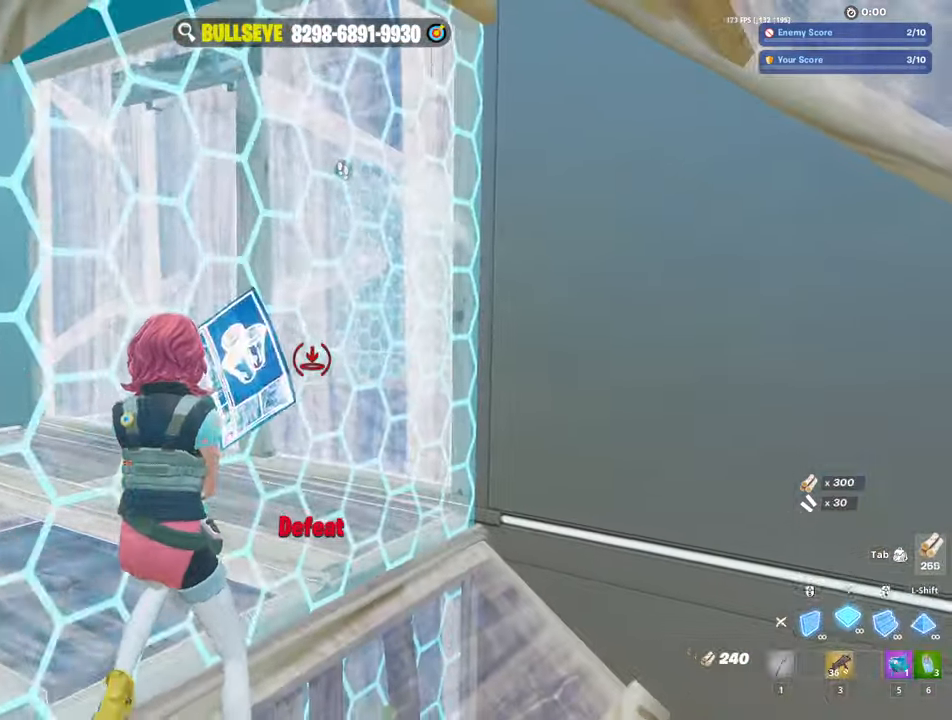
{"keys": ["a", "w"], "mouse": [], "events": [[84, "c", "down"], [234, "c", "up"], [267, "a", "down"], [417, "3", "down"], [467, "3", "up"]]}
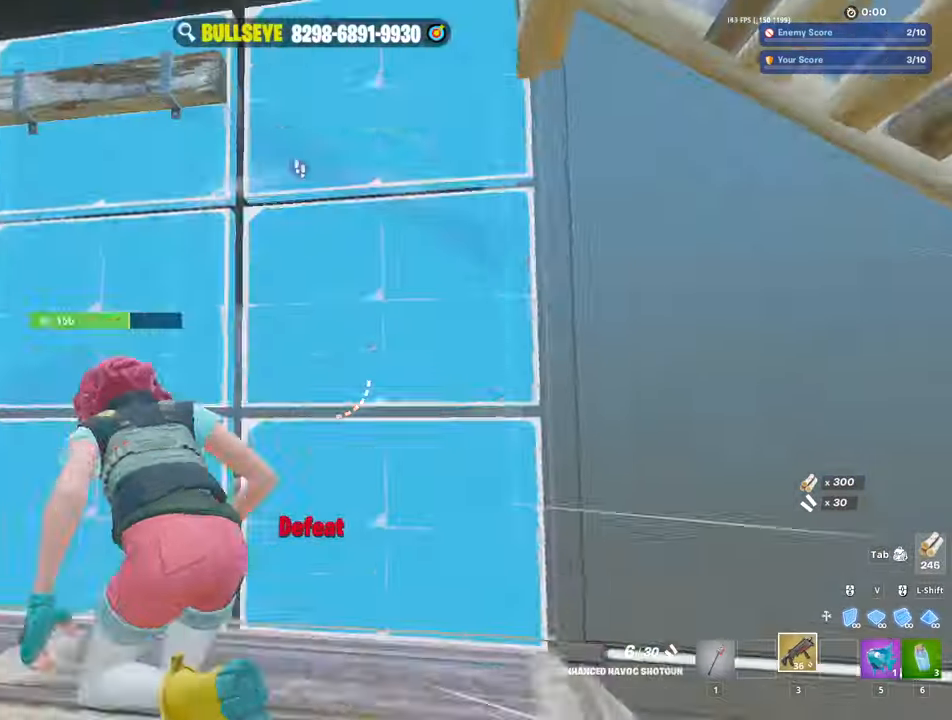
{"keys": [], "mouse": [], "events": [[17, "a", "up"], [17, "e", "down"], [50, "mouse_left", "down"], [150, "e", "up"], [150, "mouse_left", "up"], [150, "shift", "down"], [200, "d", "down"], [200, "mouse_left", "down"], [200, "w", "up"], [284, "shift", "up"], [284, "w", "down"], [334, "a", "down"], [334, "d", "up"], [384, "3", "down"], [384, "w", "up"], [434, "mouse_left", "up"], [484, "3", "up"], [484, "a", "up"]]}
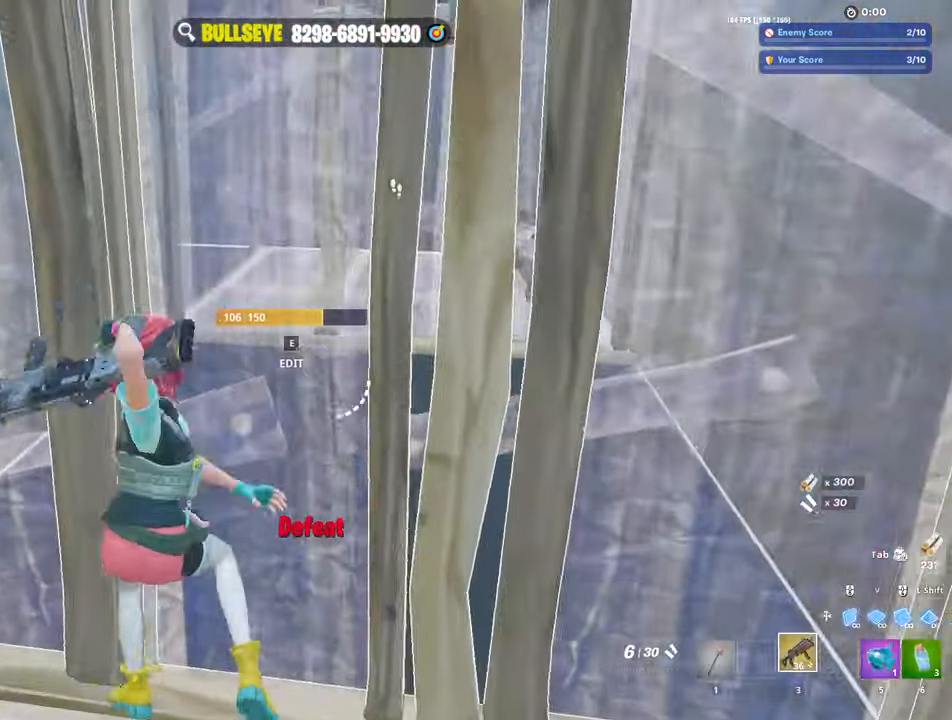
{"keys": ["s"], "mouse": [], "events": [[167, "s", "down"], [350, "e", "down"], [400, "mouse_left", "down"], [450, "e", "up"], [500, "mouse_left", "up"]]}
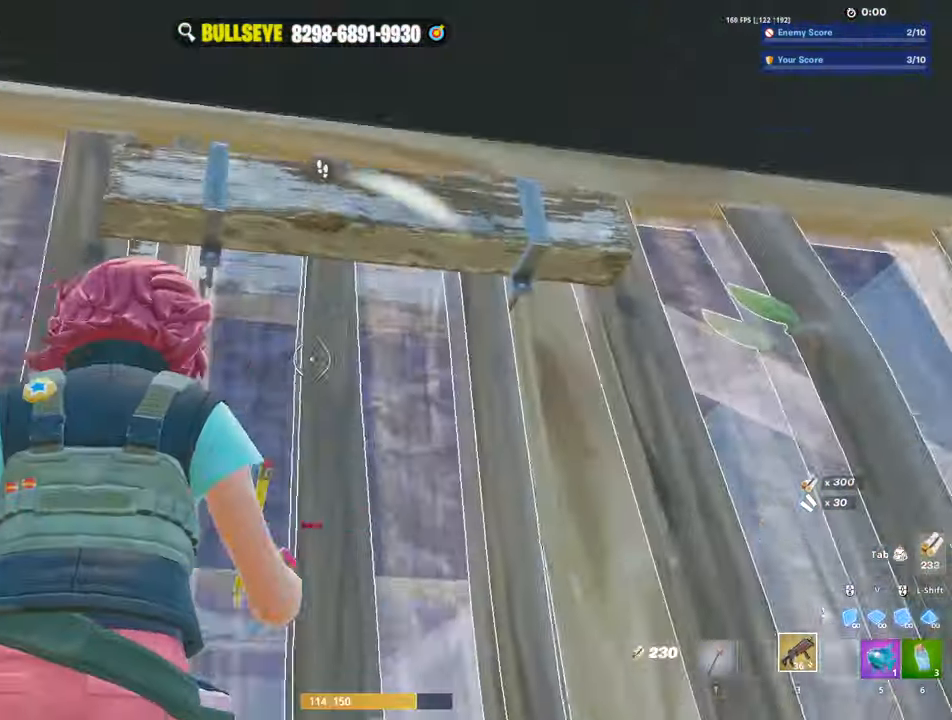
{"keys": ["a", "r", "w"], "mouse": [], "events": [[34, "d", "down"], [34, "s", "up"], [134, "w", "down"], [184, "d", "up"], [317, "r", "down"], [417, "a", "down"], [417, "r", "up"], [500, "r", "down"]]}